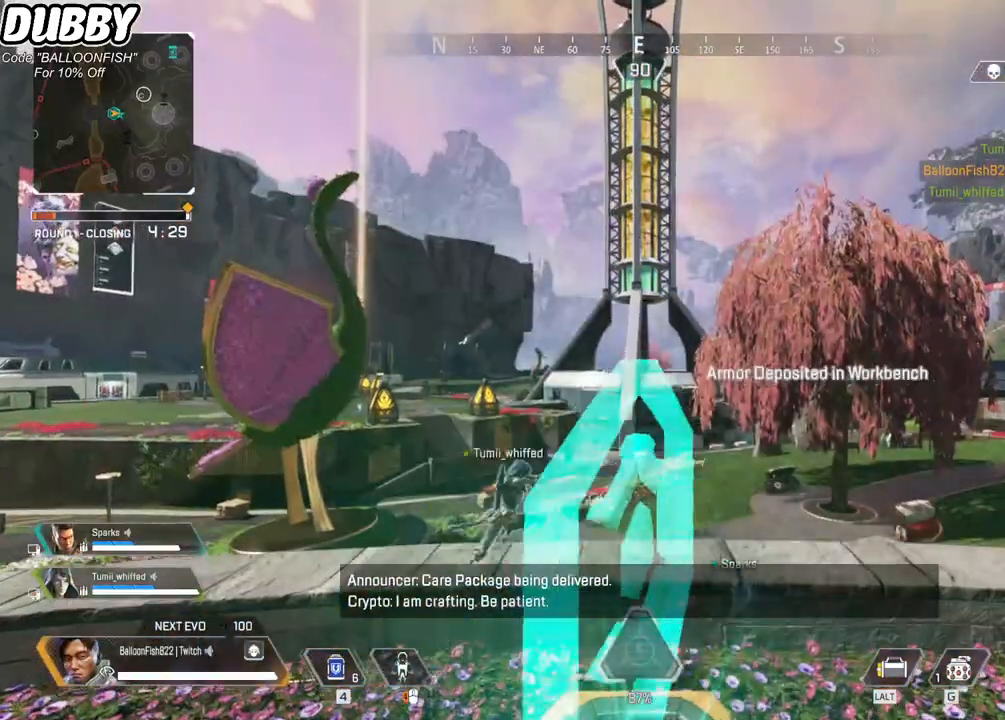
Gameplay with keyboard and mouse; each line is a JSON object with the keys and mouse buttons held at the frame after it. "events" lists presses ("down") and releases ("up") of "1", "2", "3", "4", "5", "a", "b", "c", "ctrl", "d", "e", "f", "g", "r", "s", "shift", "space", "t", "tab", "v", "w", "x", "z", "mouse_left", "mouse_wheel", "mouse_right", "mouse_mb4" and "mouse_mb5" between this image and that frame as [ms after this image, input, new state], when the widget could be followed in between. "mouse_left", "mouse_wheel", "mouse_right", "mouse_mb4", "mouse_mb5" = the "left", "wheel", "right", "mb4", "mb5" buttons of the "mouse" list. No other keys are recorded. "wheel" means that the mouse wheel is clicked or scrolled. Mouse movement is not recorded.
{"keys": [], "mouse": [], "events": [[33, "w", "down"], [333, "w", "up"]]}
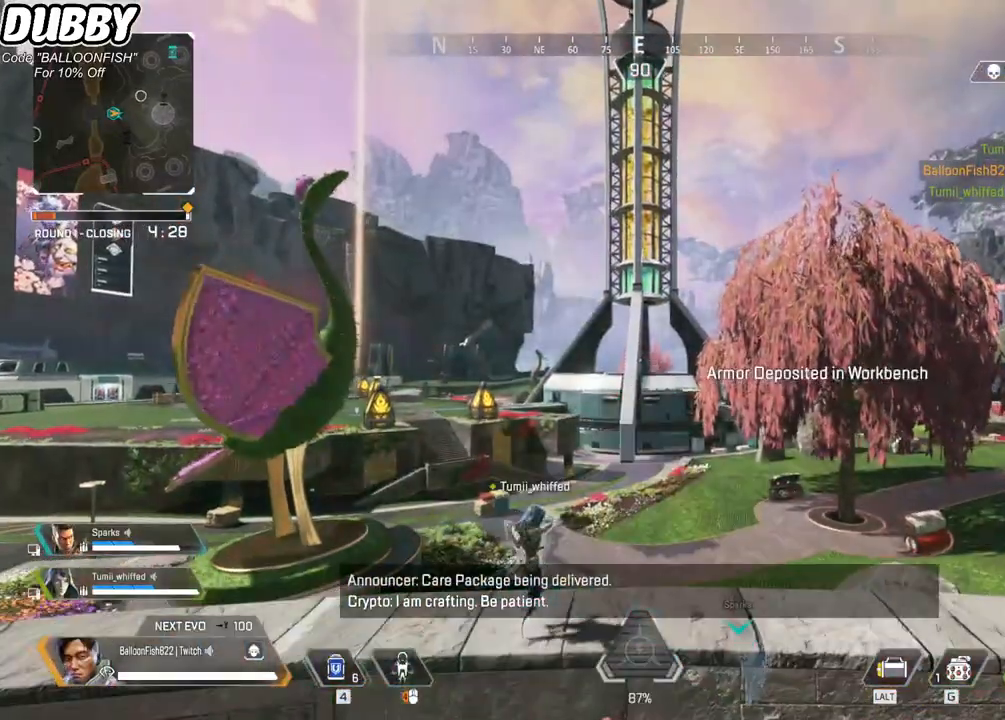
{"keys": [], "mouse": [], "events": [[201, "1", "down"], [301, "1", "up"]]}
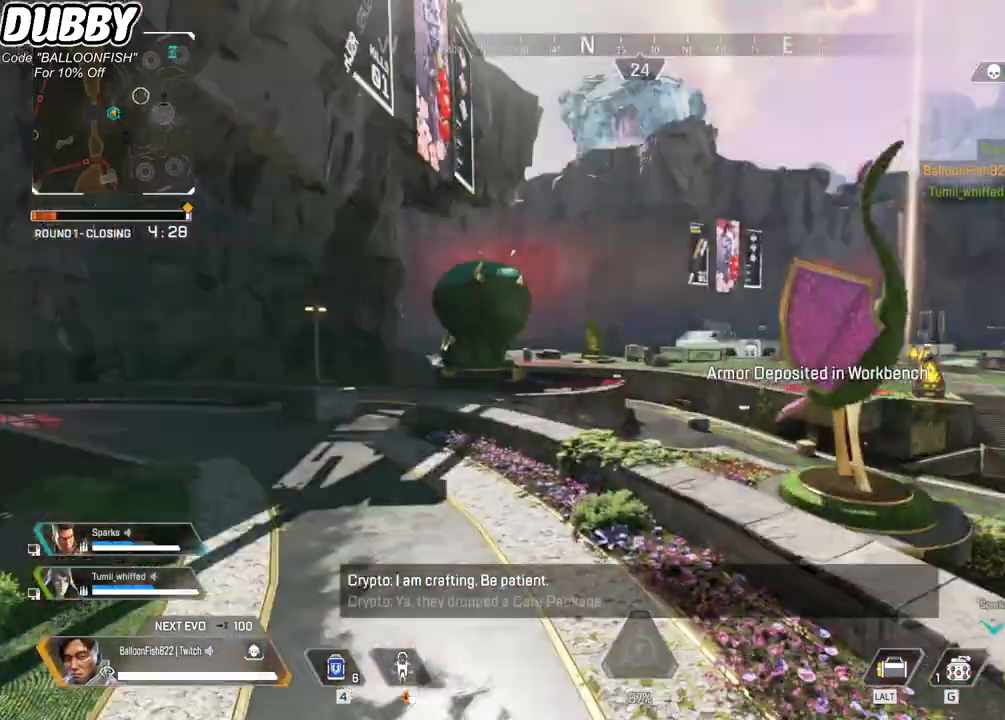
{"keys": ["ctrl"], "mouse": [], "events": [[34, "ctrl", "down"], [267, "ctrl", "up"], [401, "ctrl", "down"]]}
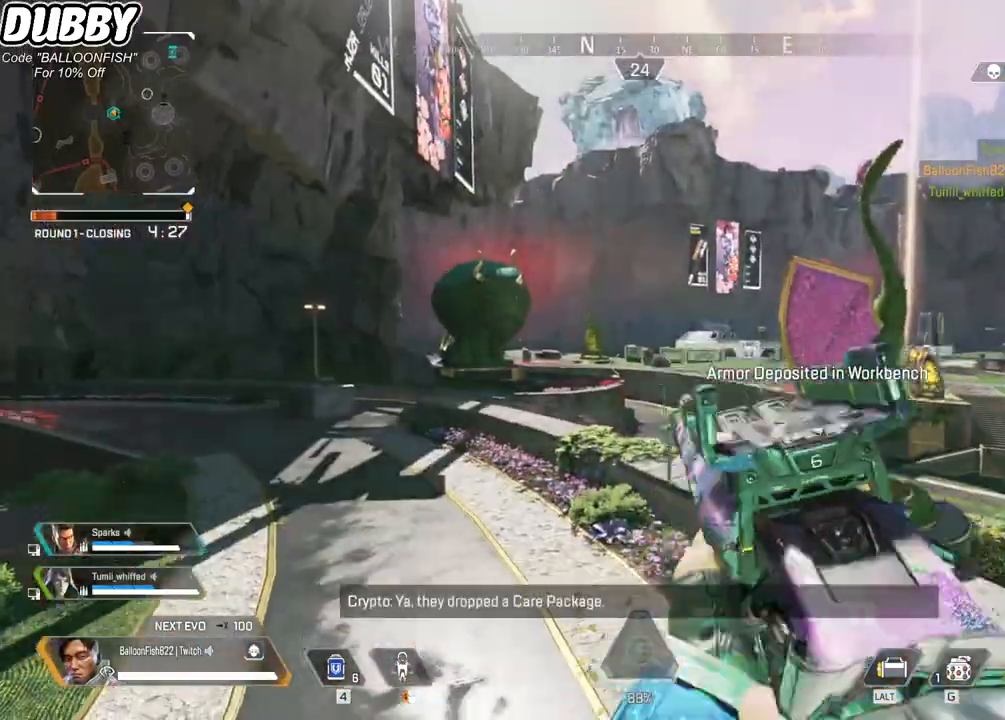
{"keys": [], "mouse": [], "events": [[100, "ctrl", "up"], [234, "ctrl", "down"], [401, "ctrl", "up"]]}
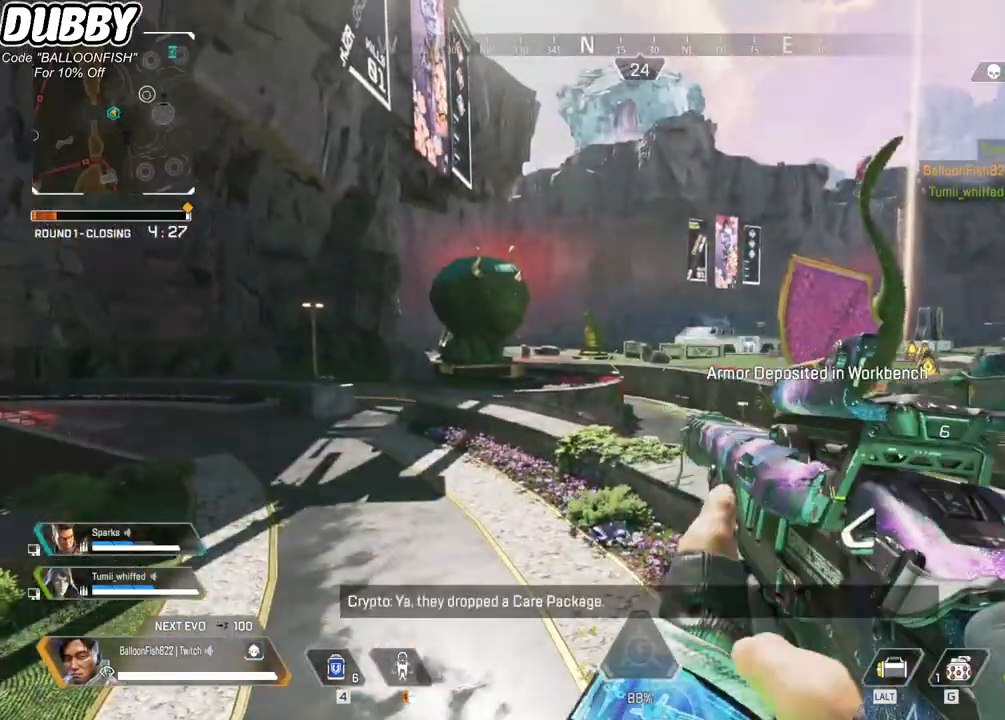
{"keys": [], "mouse": [], "events": [[67, "ctrl", "down"], [200, "mouse_right", "down"], [234, "ctrl", "up"], [334, "mouse_right", "up"]]}
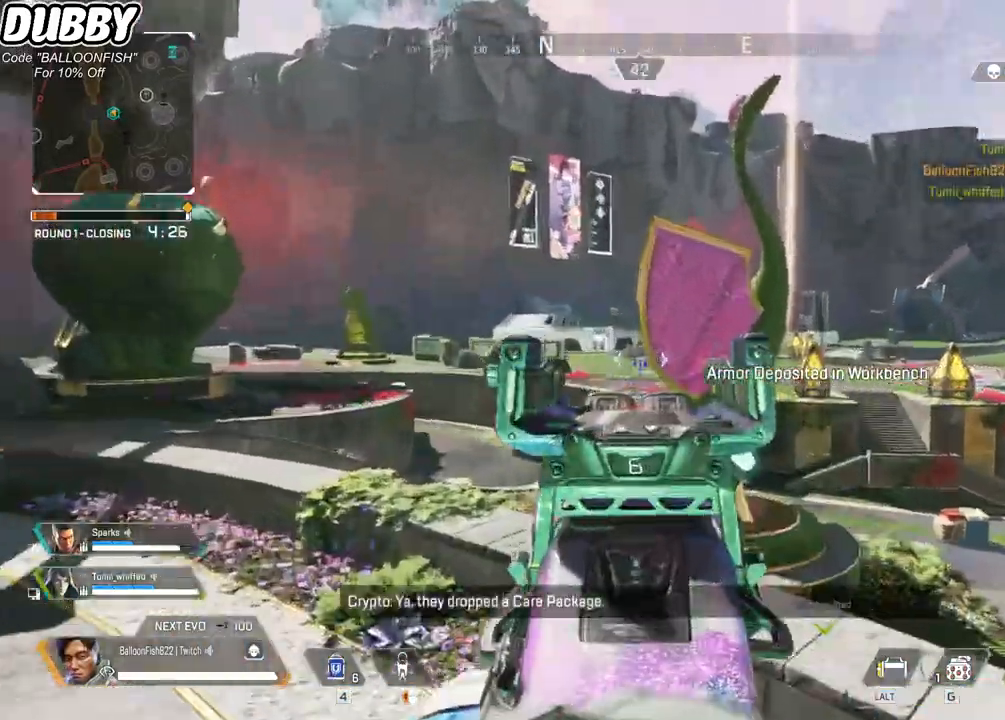
{"keys": ["d"], "mouse": [], "events": [[300, "d", "down"]]}
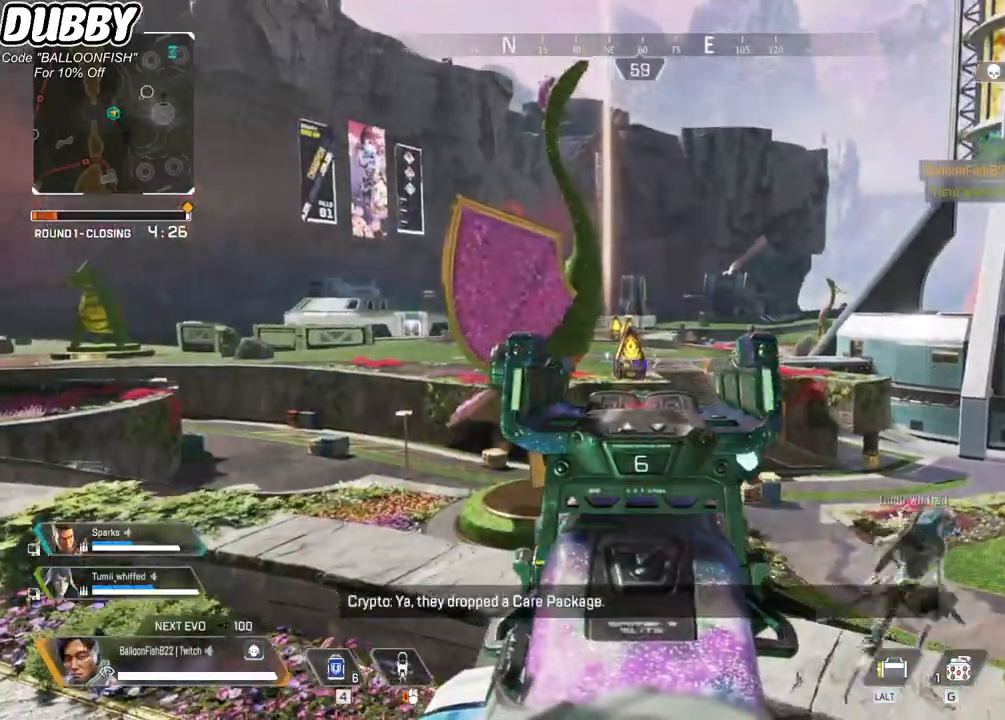
{"keys": [], "mouse": [], "events": [[33, "d", "up"], [100, "a", "down"], [267, "a", "up"], [267, "d", "down"], [400, "d", "up"]]}
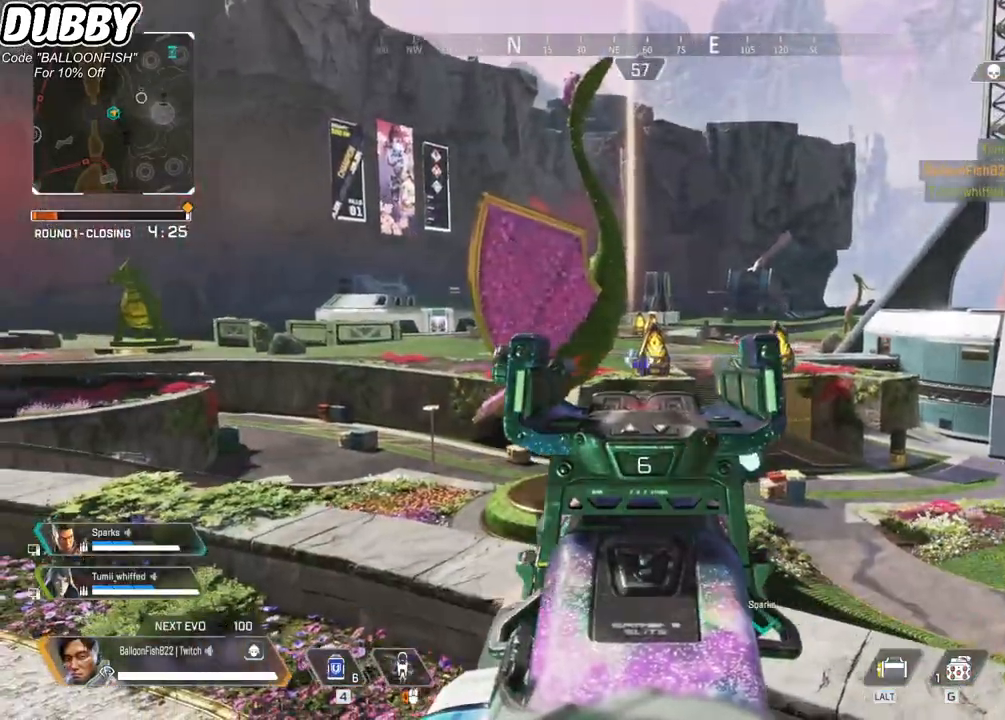
{"keys": [], "mouse": [], "events": []}
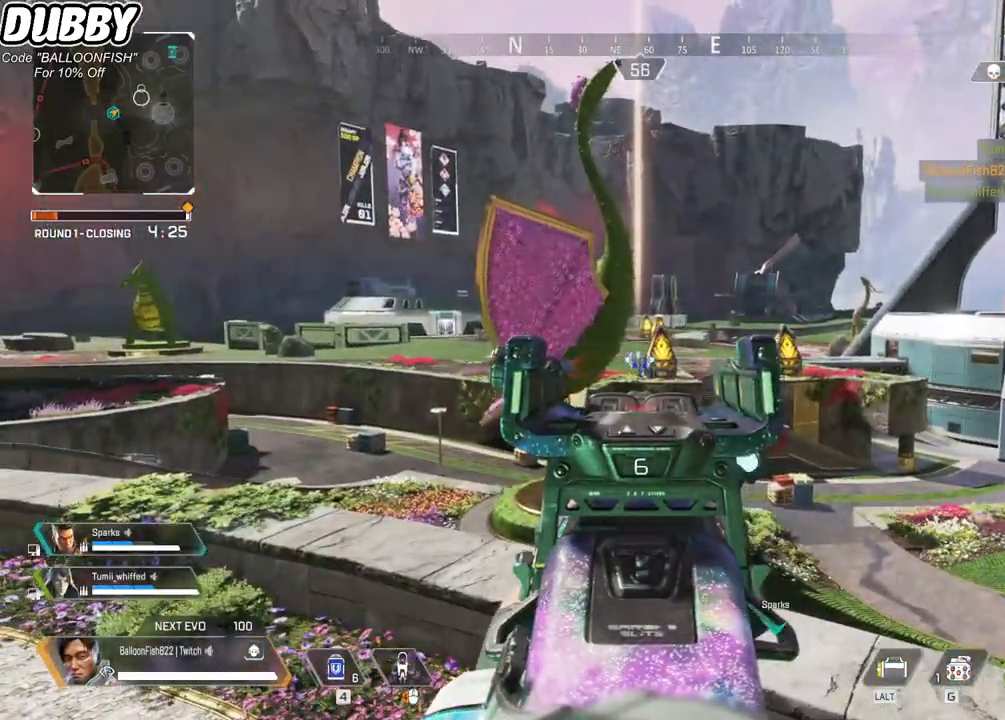
{"keys": ["s"], "mouse": [], "events": [[201, "mouse_right", "down"], [267, "a", "down"], [301, "mouse_right", "up"], [434, "a", "up"], [434, "s", "down"]]}
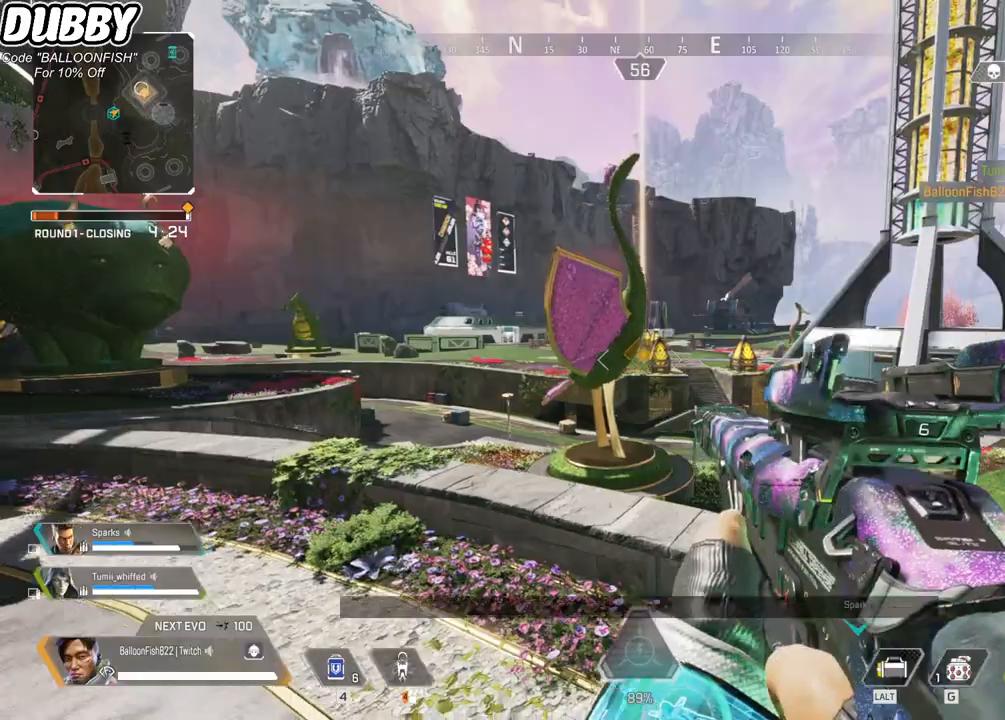
{"keys": ["a", "s"], "mouse": [], "events": [[501, "a", "down"]]}
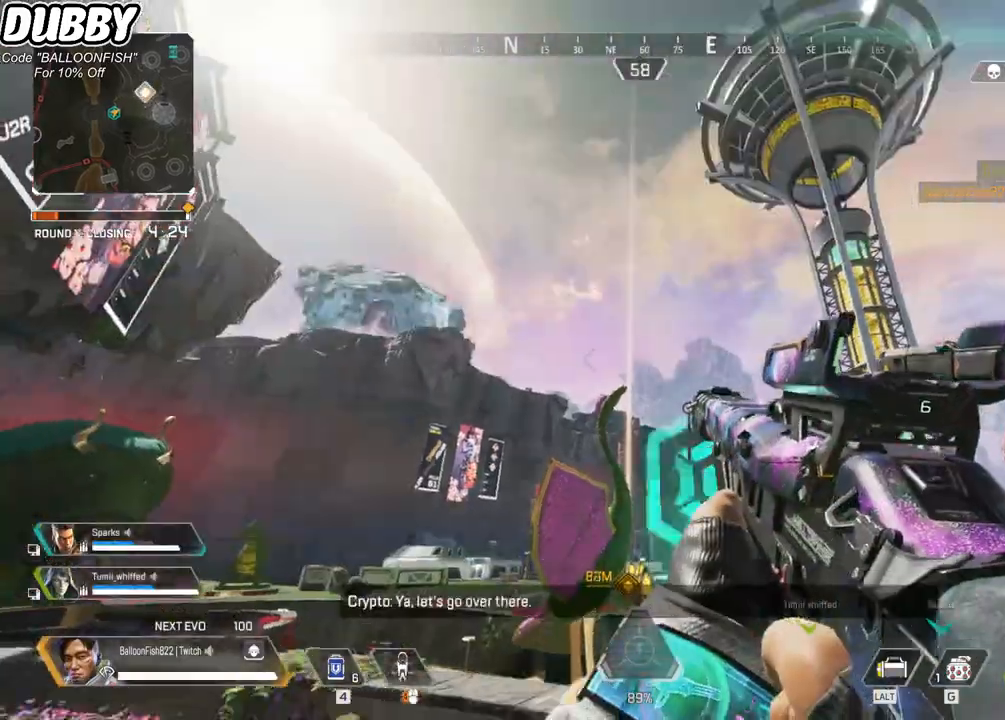
{"keys": ["a"], "mouse": [], "events": [[300, "s", "up"]]}
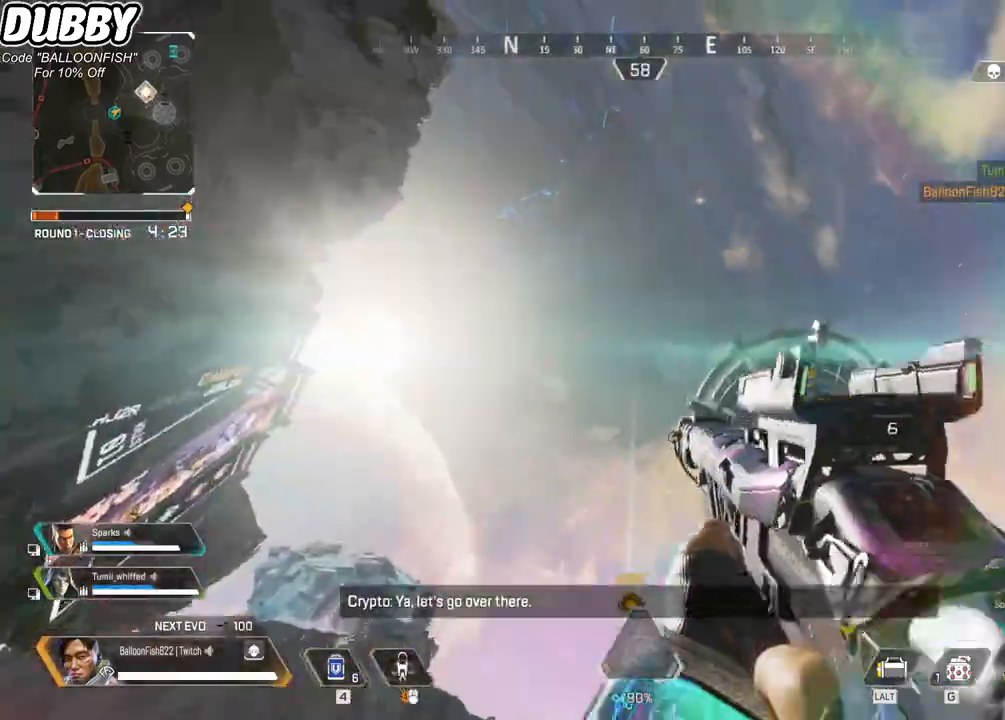
{"keys": ["w"], "mouse": [], "events": [[167, "a", "up"], [267, "w", "down"]]}
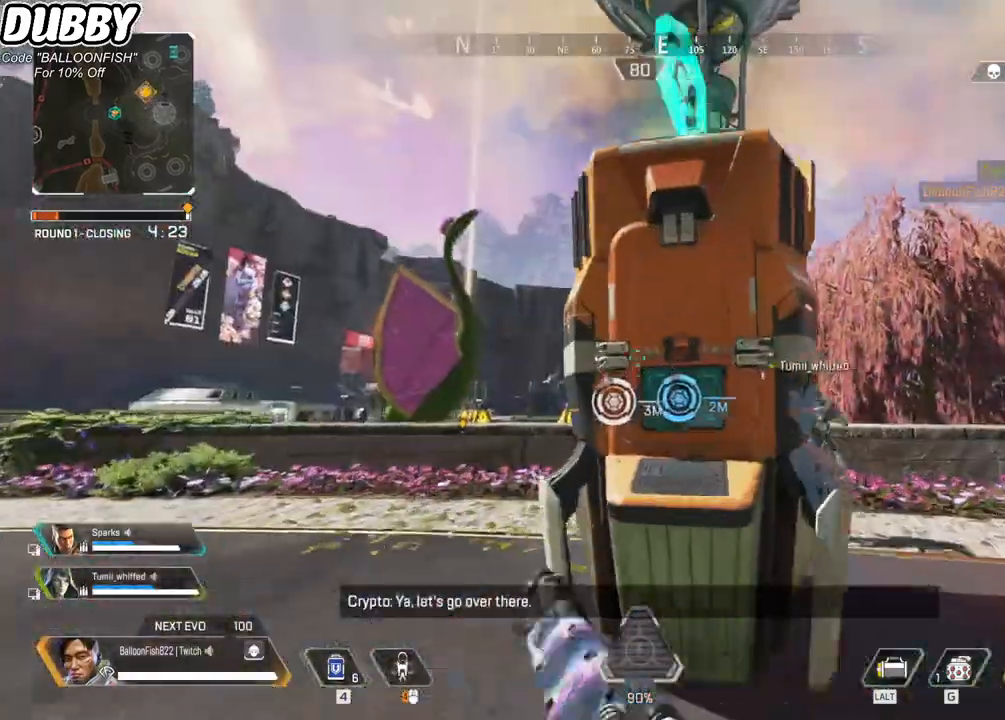
{"keys": ["tab"], "mouse": [], "events": [[100, "w", "up"], [500, "tab", "down"]]}
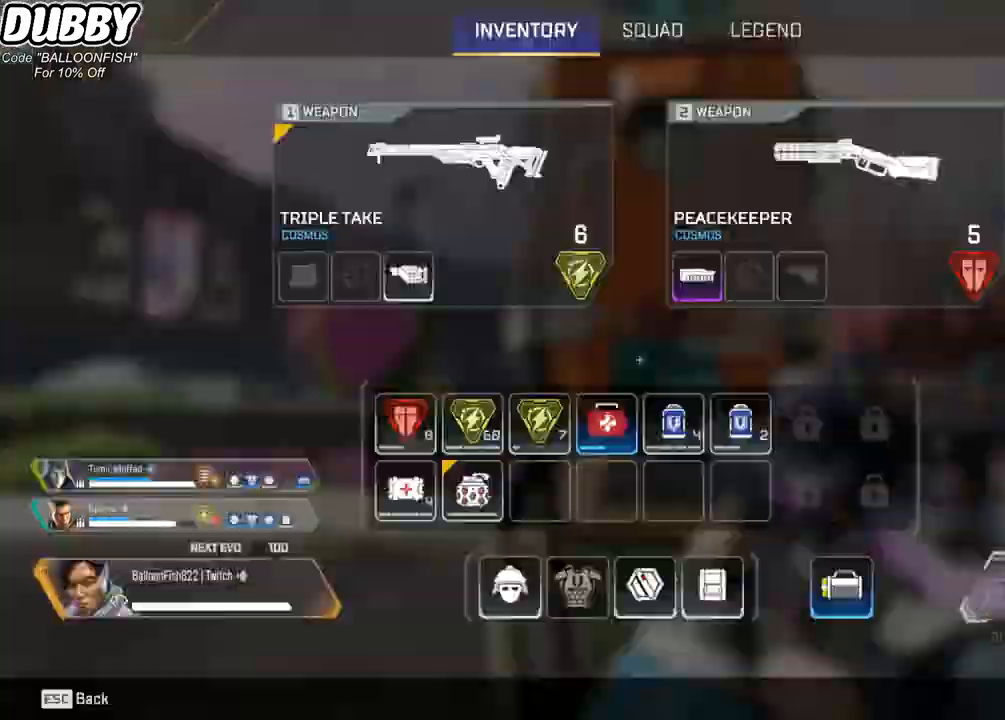
{"keys": [], "mouse": [], "events": [[101, "tab", "up"], [201, "tab", "down"], [301, "tab", "up"], [401, "tab", "down"], [468, "tab", "up"]]}
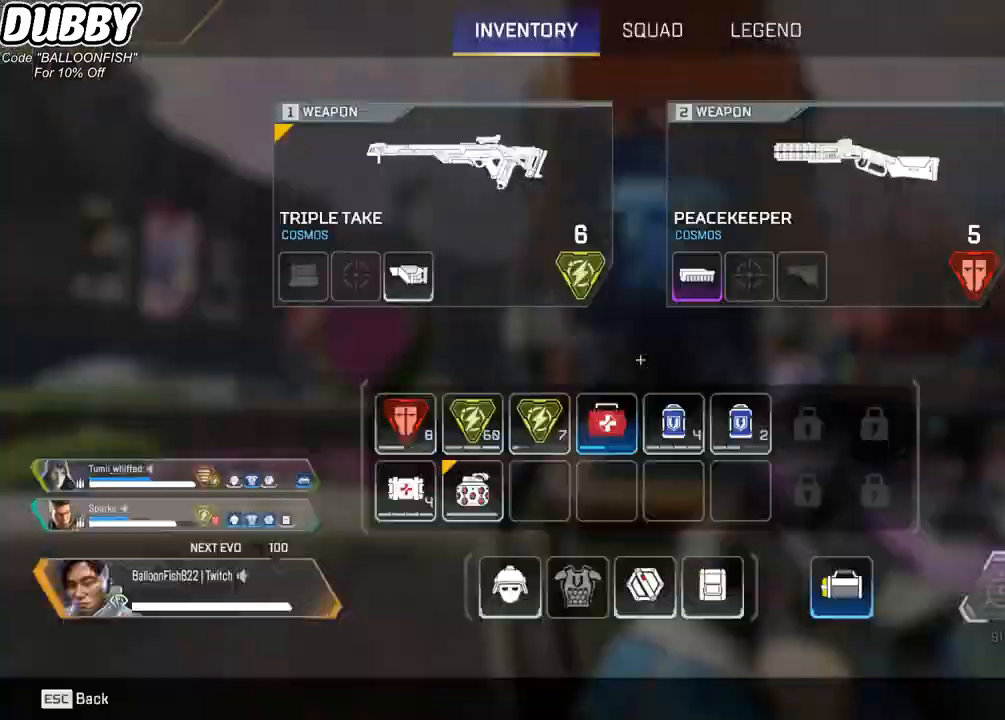
{"keys": [], "mouse": [], "events": [[167, "tab", "down"], [267, "tab", "up"], [368, "e", "down"], [434, "e", "up"]]}
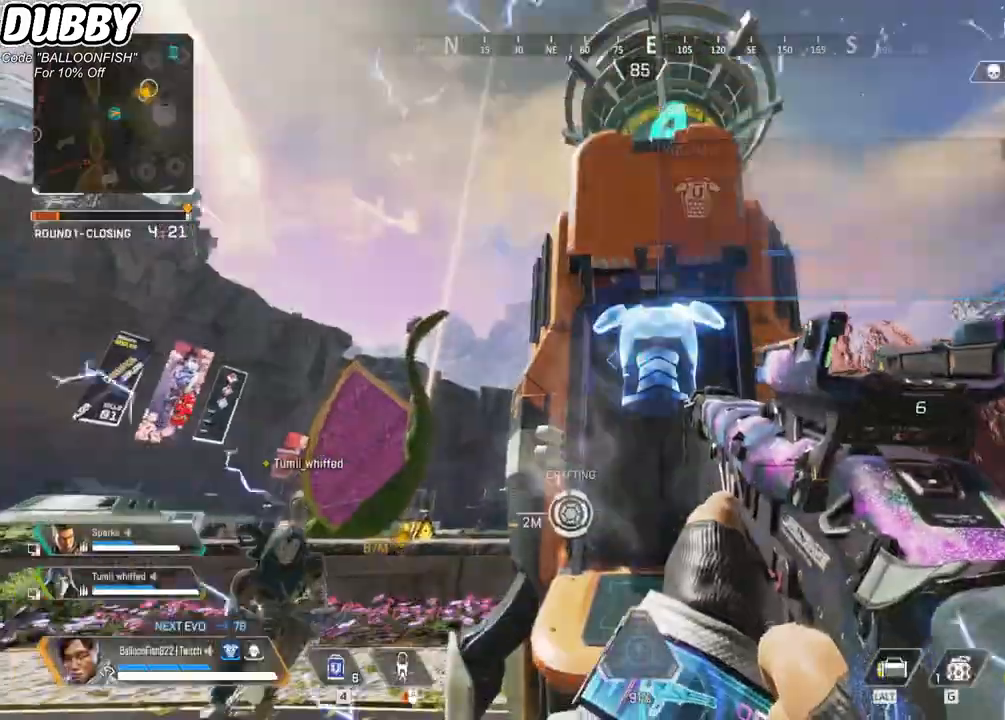
{"keys": ["w"], "mouse": [], "events": [[100, "a", "down"], [100, "w", "down"], [234, "3", "down"], [334, "3", "up"], [334, "a", "up"]]}
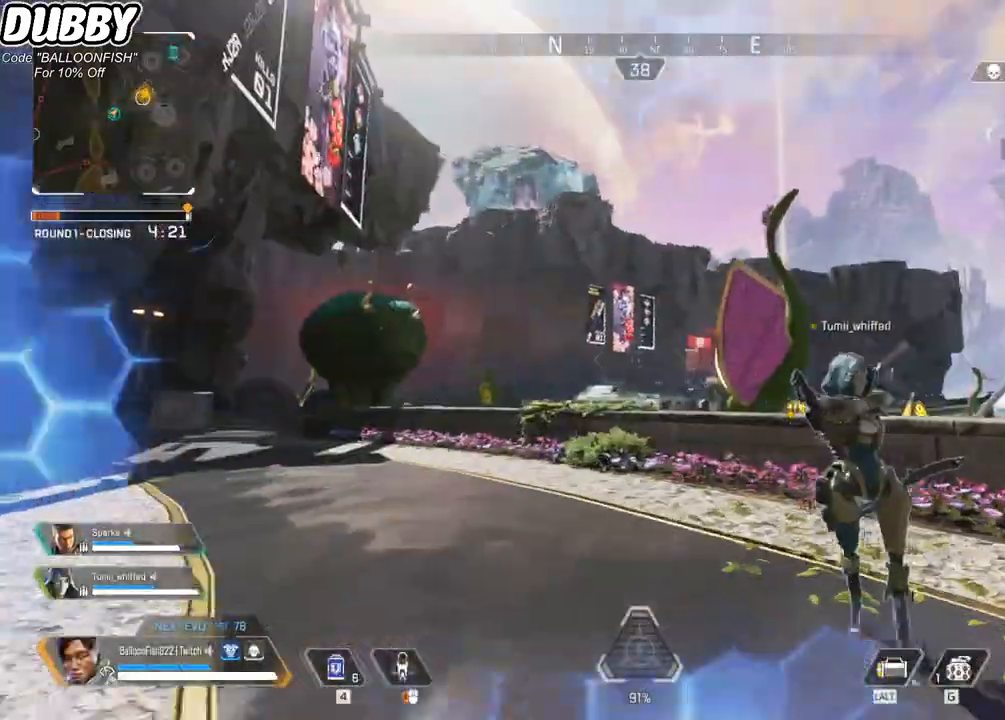
{"keys": ["w"], "mouse": [], "events": []}
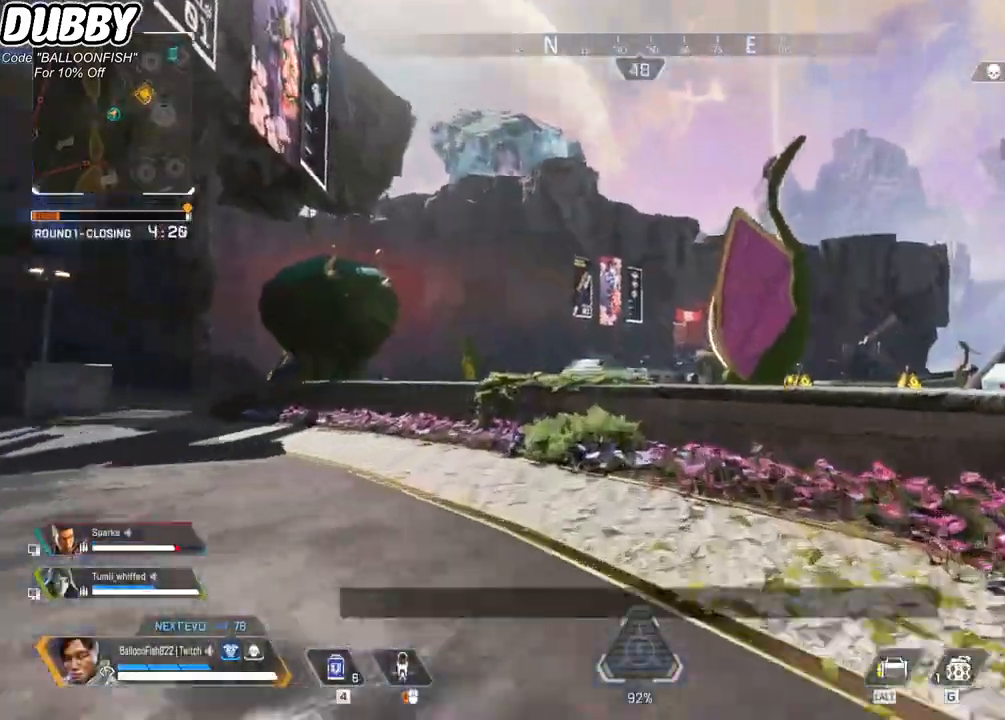
{"keys": ["ctrl", "w"], "mouse": [], "events": [[267, "ctrl", "down"]]}
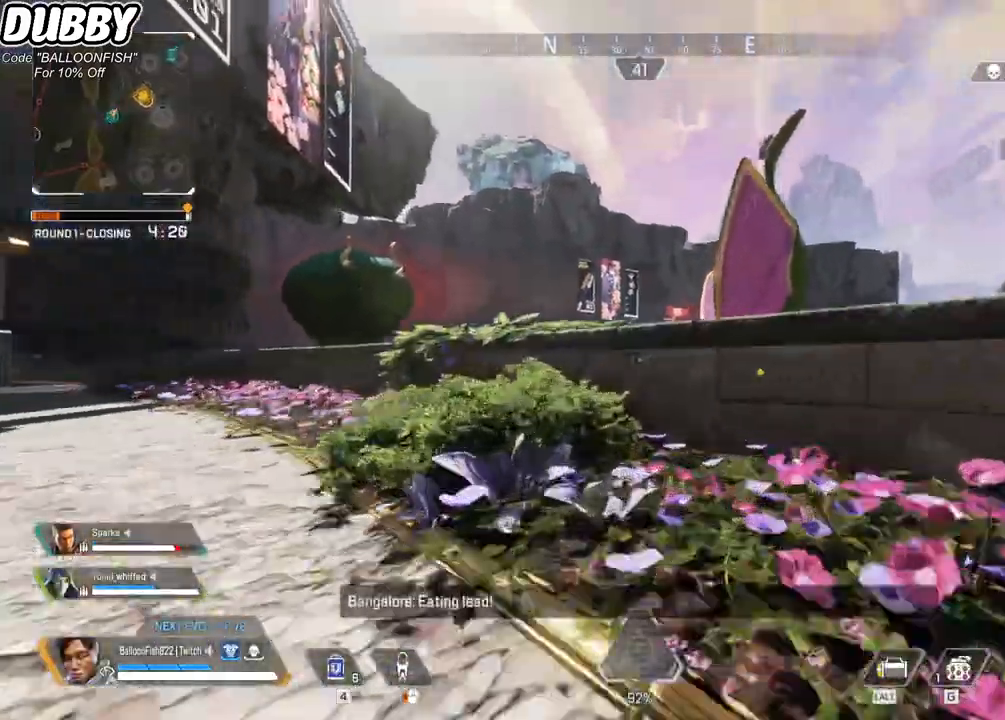
{"keys": ["w"], "mouse": [], "events": [[33, "space", "down"], [133, "ctrl", "up"], [133, "space", "up"], [233, "1", "down"], [333, "1", "up"]]}
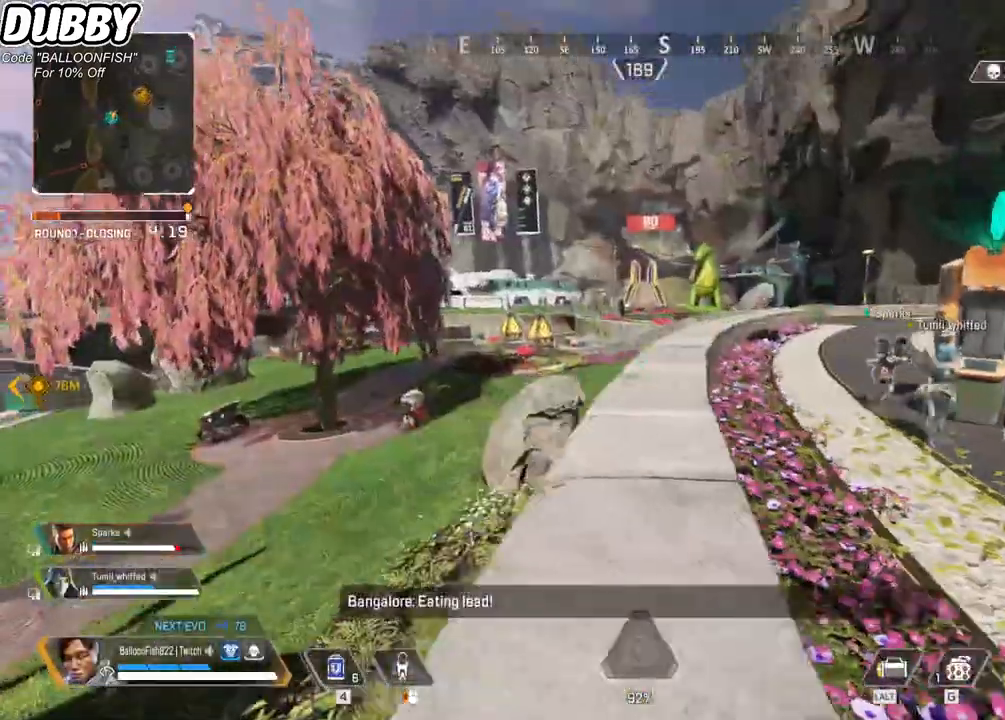
{"keys": ["a"], "mouse": [], "events": [[234, "a", "down"], [468, "w", "up"]]}
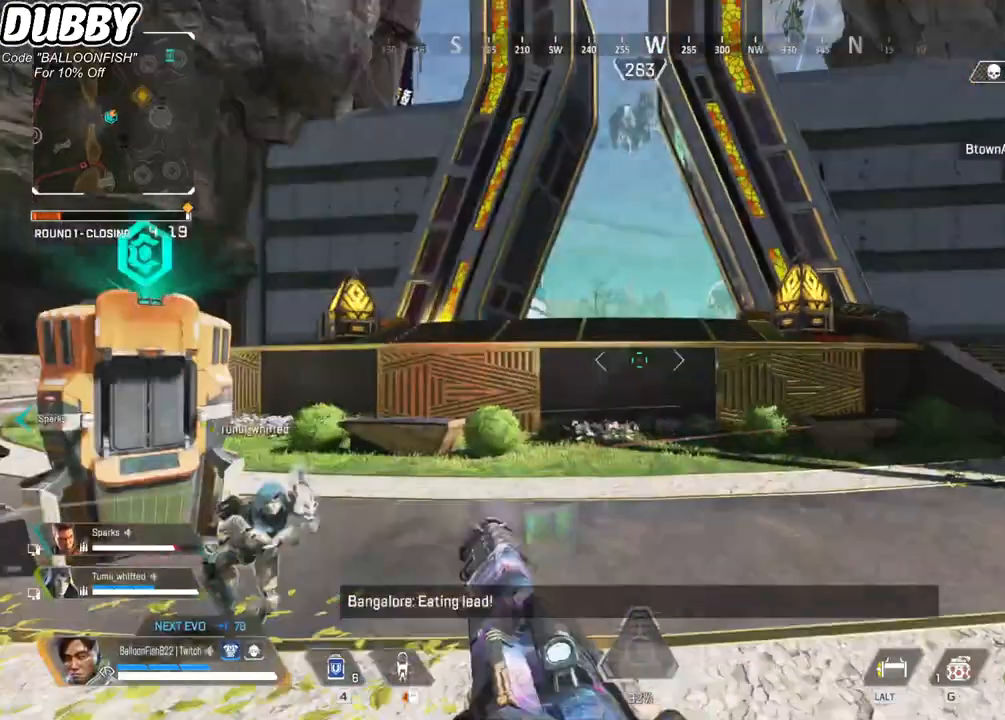
{"keys": ["ctrl", "d"], "mouse": [], "events": [[167, "w", "down"], [301, "a", "up"], [301, "d", "down"], [401, "ctrl", "down"], [434, "w", "up"]]}
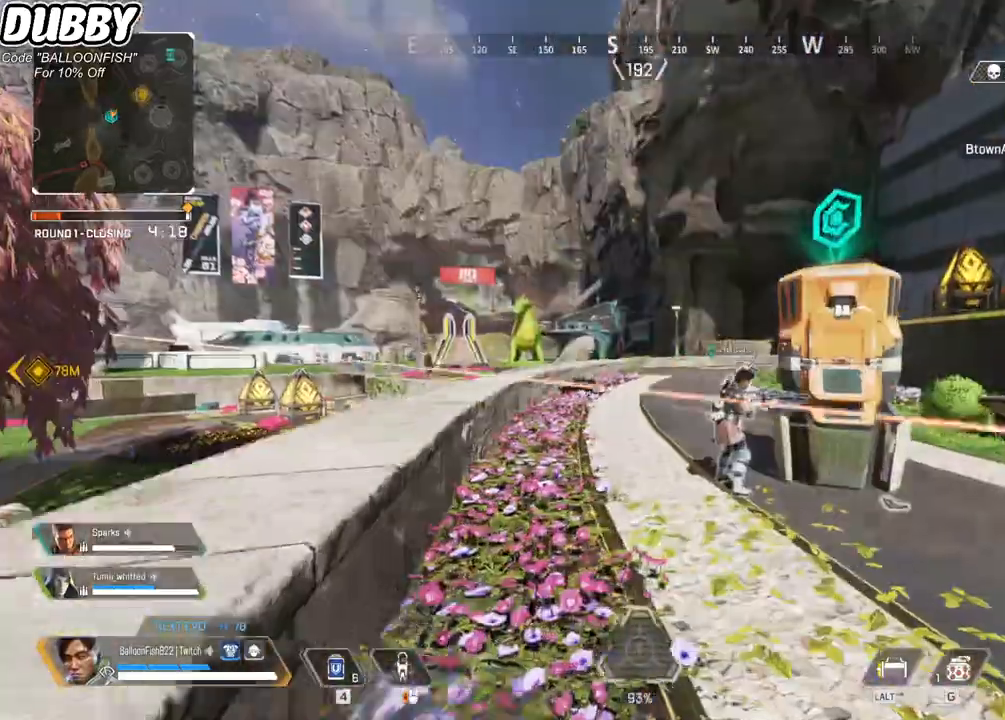
{"keys": ["a"], "mouse": [], "events": [[100, "ctrl", "up"], [401, "a", "down"], [468, "d", "up"]]}
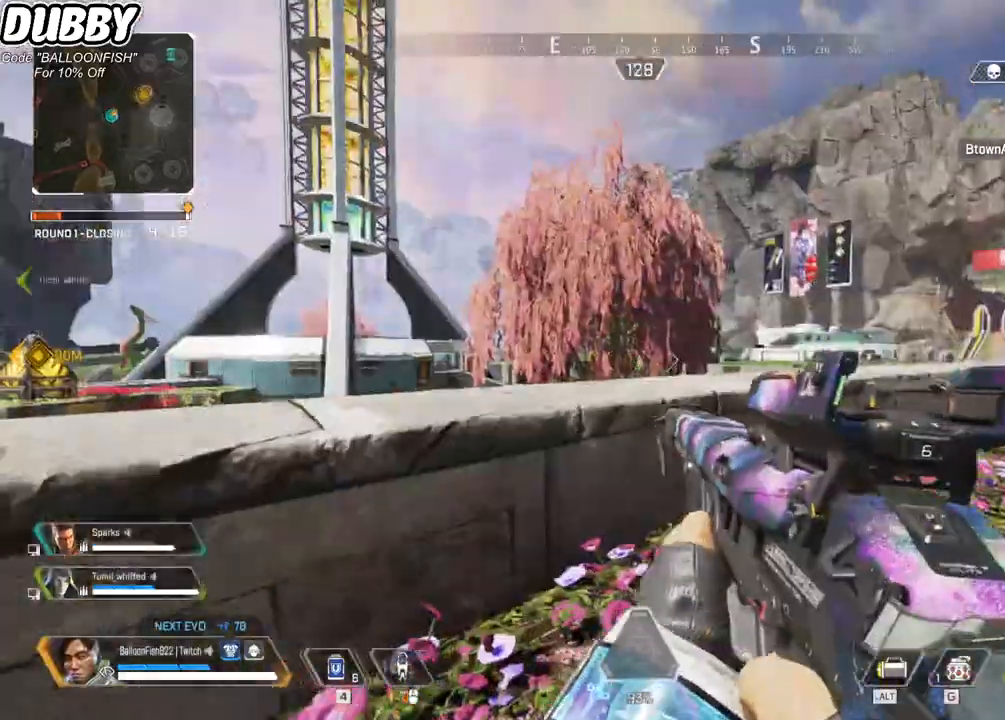
{"keys": ["d"], "mouse": [], "events": [[300, "d", "down"], [334, "a", "up"]]}
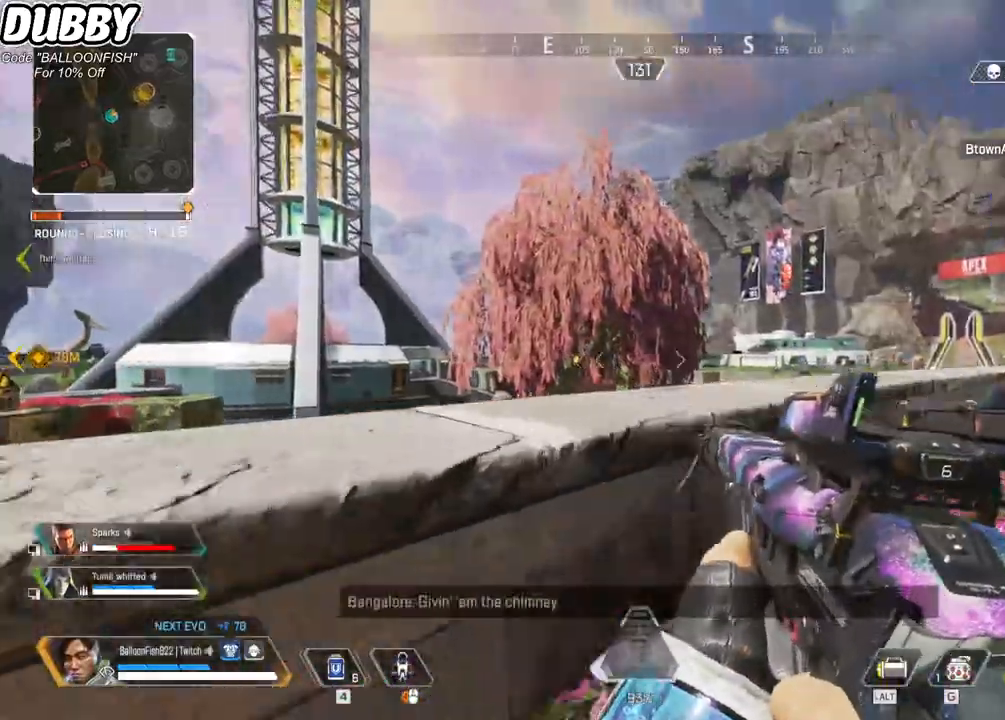
{"keys": ["d"], "mouse": [], "events": []}
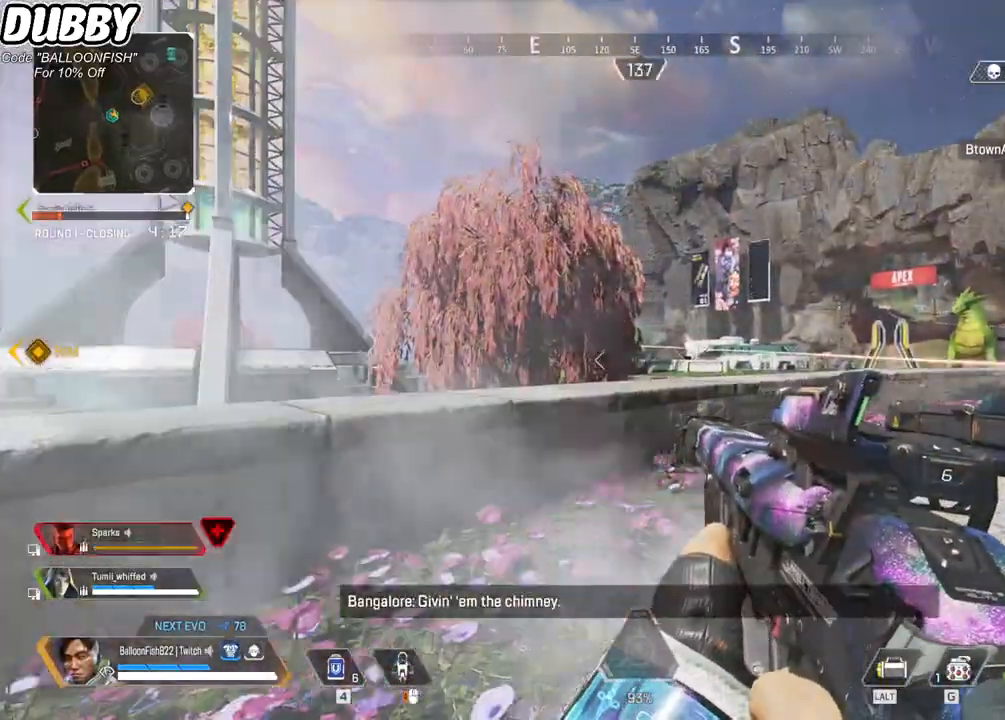
{"keys": ["a", "w"], "mouse": [], "events": [[33, "d", "up"], [100, "f", "down"], [167, "a", "down"], [167, "f", "up"], [333, "w", "down"], [400, "3", "down"], [500, "3", "up"]]}
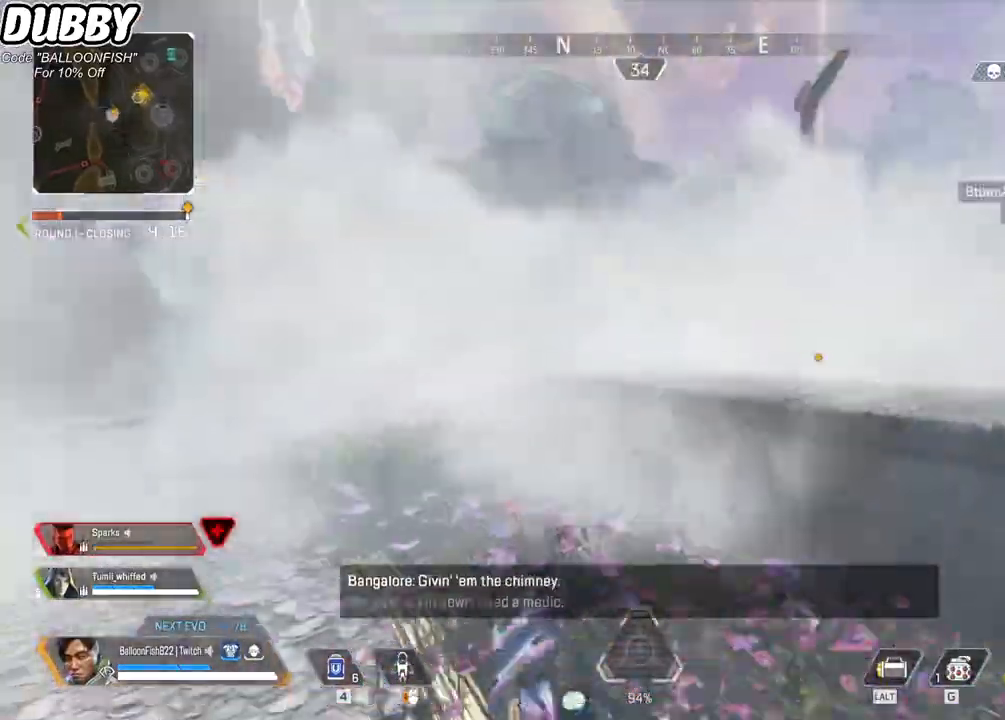
{"keys": ["d", "w"], "mouse": [], "events": [[167, "a", "up"], [434, "d", "down"]]}
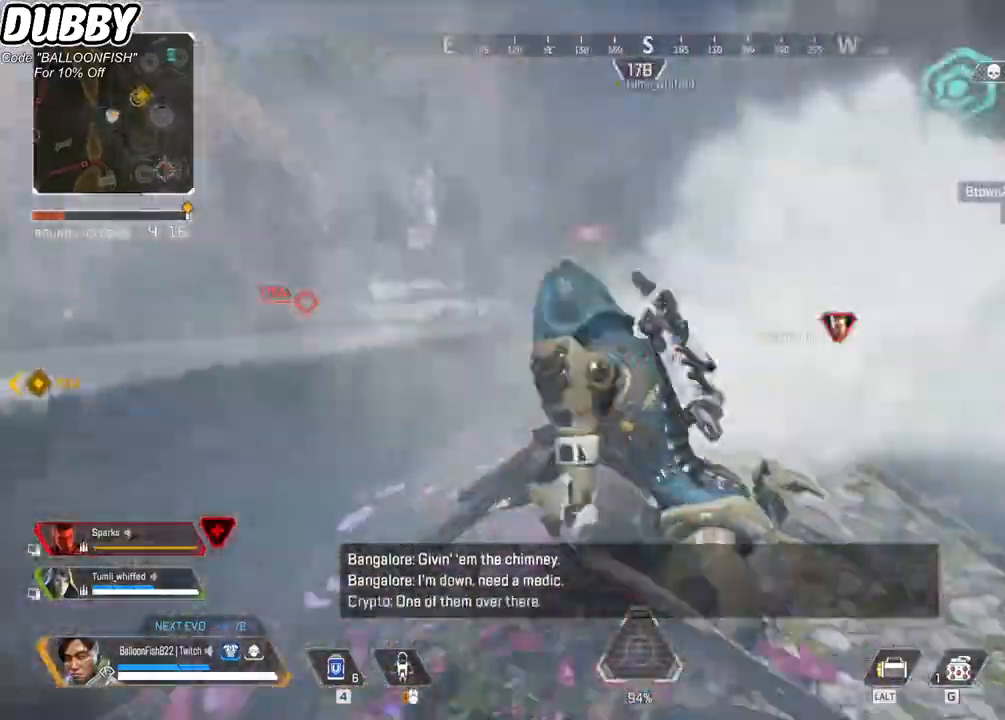
{"keys": ["a", "w"], "mouse": [], "events": [[167, "d", "up"], [401, "a", "down"]]}
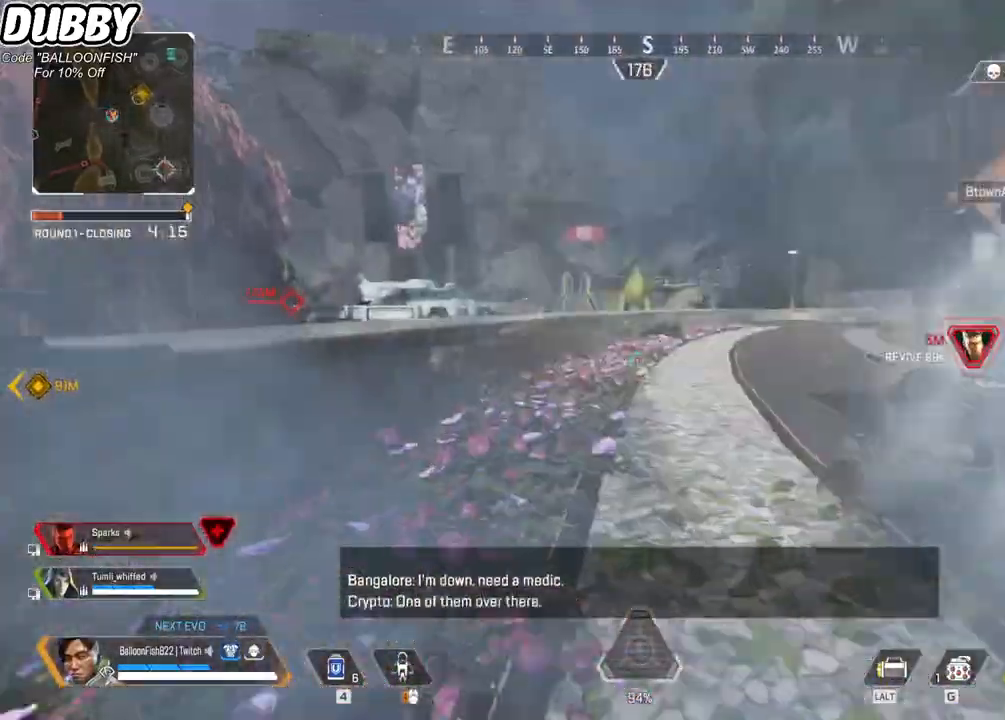
{"keys": ["d"], "mouse": [], "events": [[134, "a", "up"], [134, "d", "down"], [134, "w", "up"]]}
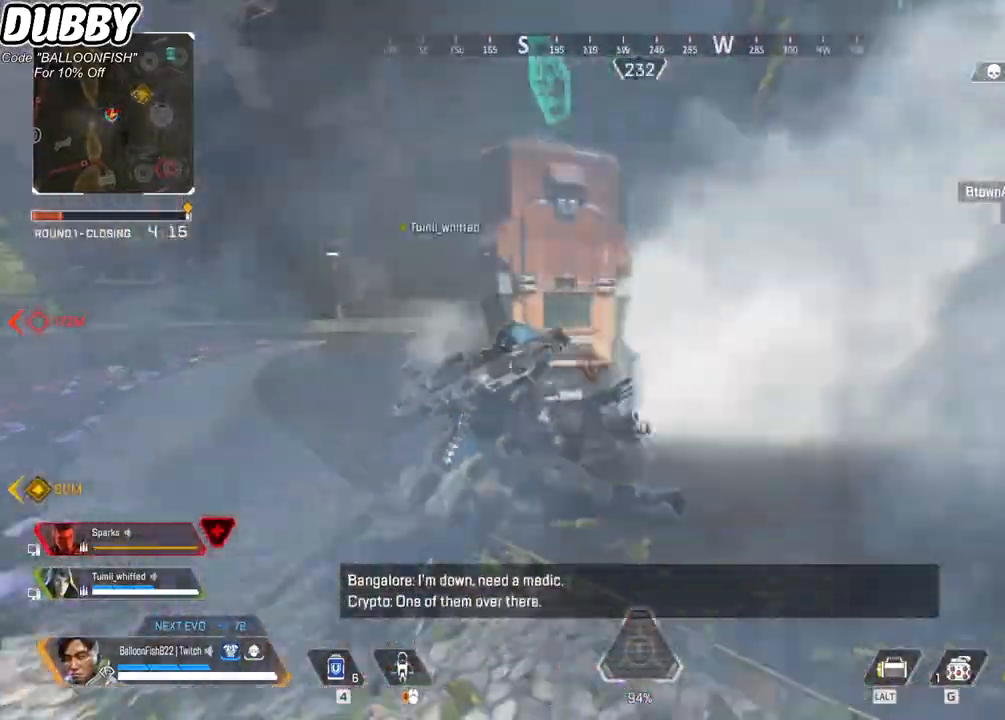
{"keys": ["d", "s"], "mouse": [], "events": [[367, "s", "down"]]}
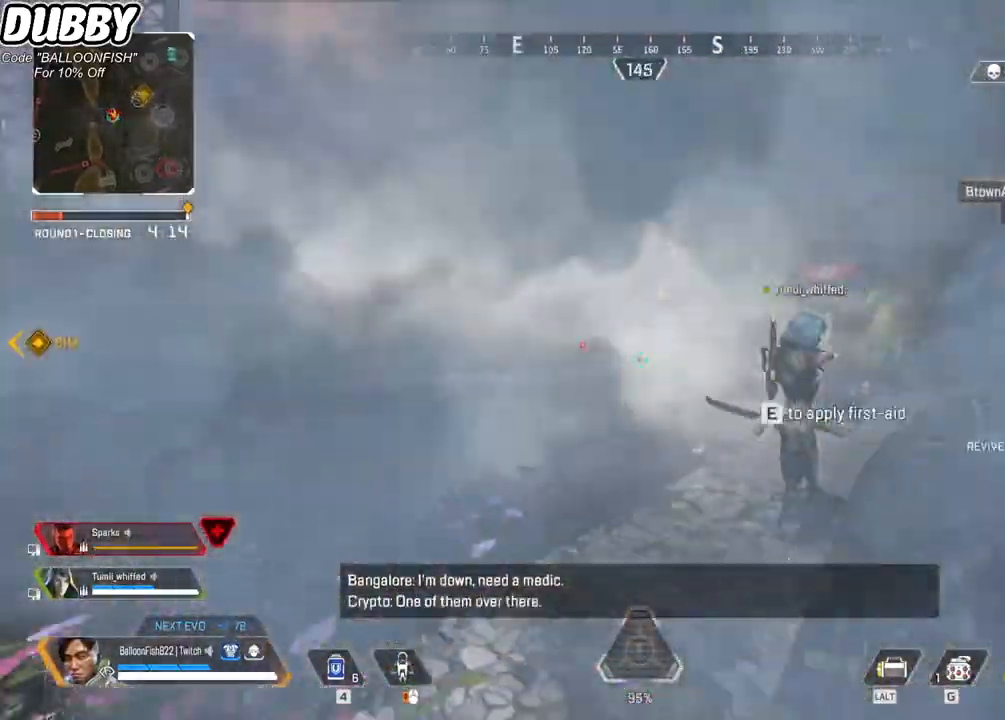
{"keys": ["d", "s"], "mouse": [], "events": []}
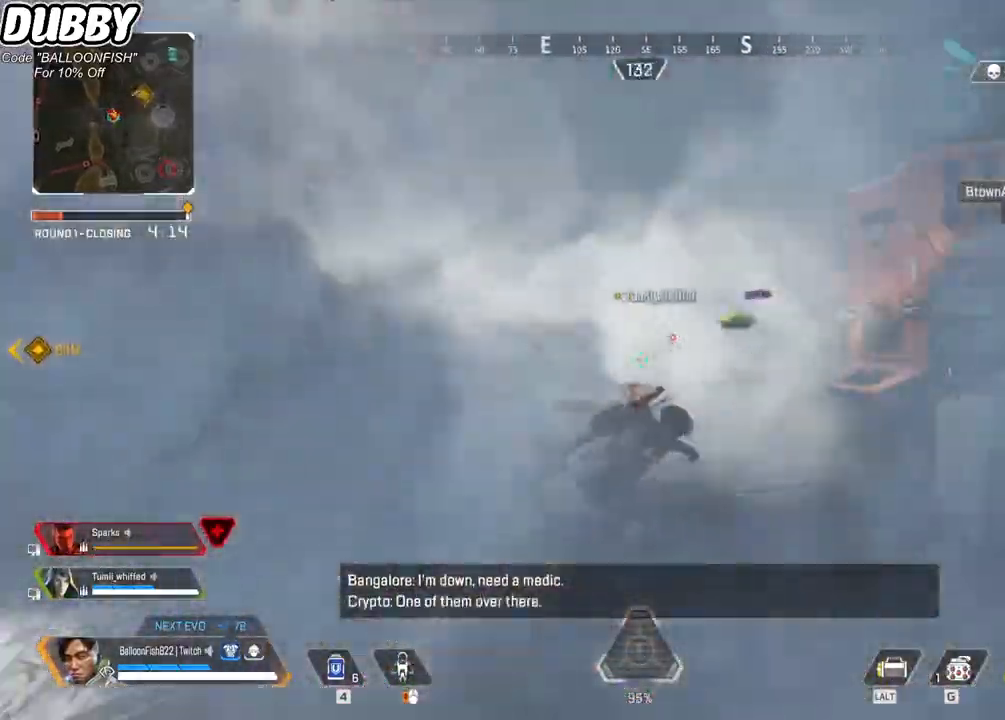
{"keys": [], "mouse": [], "events": [[100, "d", "up"], [467, "s", "up"]]}